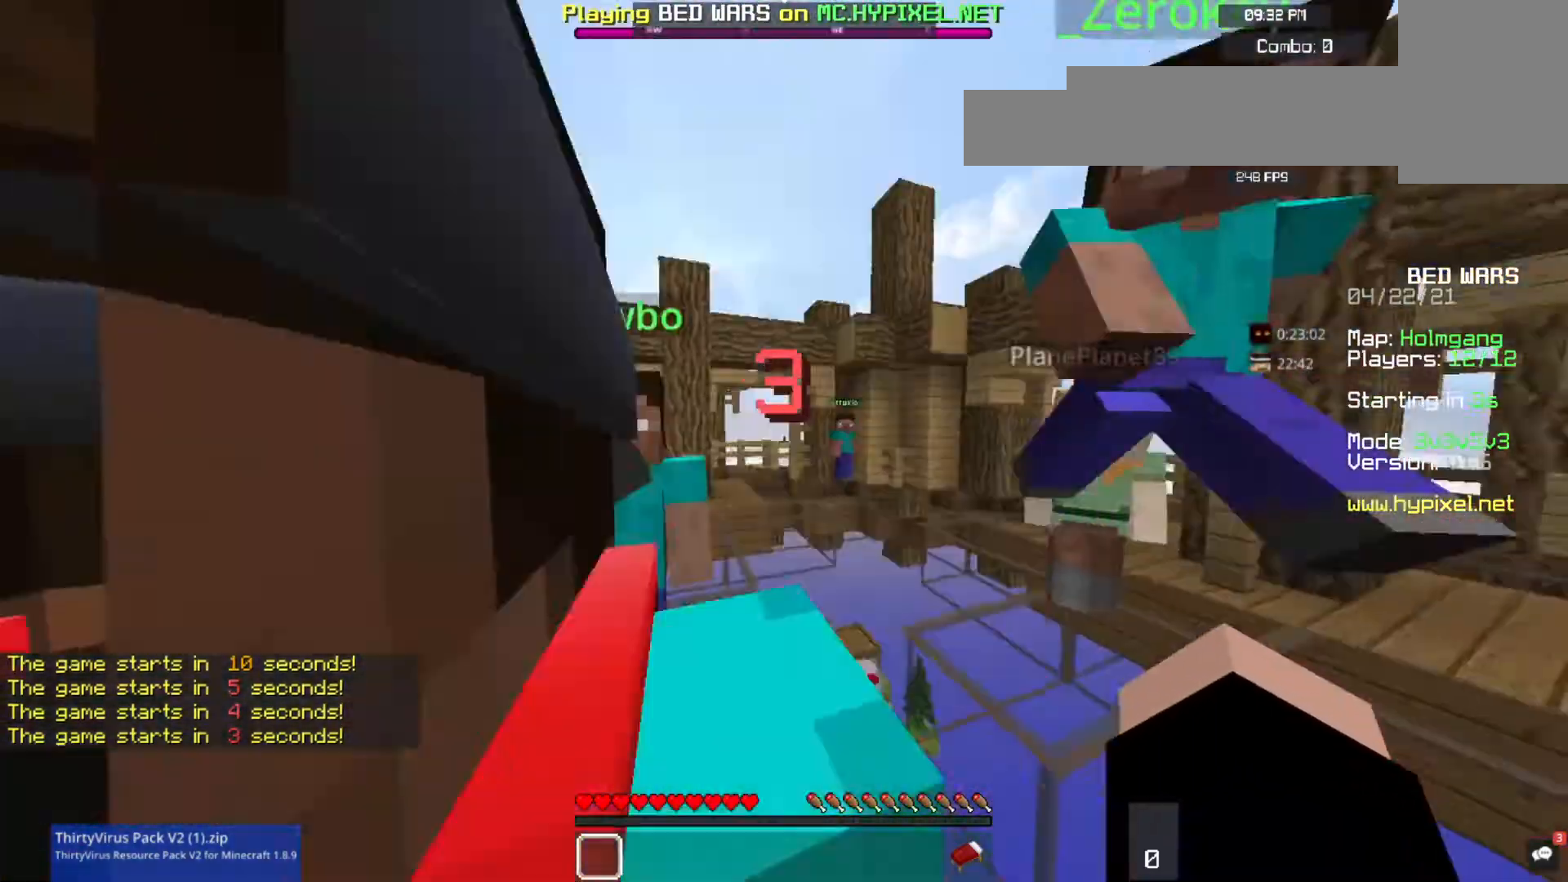
Gameplay with keyboard and mouse; each line is a JSON object with the keys and mouse buttons held at the frame after it. "events" lists presses ("down") and releases ("up") of "a", "d", "s", "space", "w", "mouse_left" and "mouse_right" between this image and that frame as [ms after this image, input, new state], when the widget could be followed in between. "mouse_left", "mouse_right" = the "left", "right" buttons of the "mouse" list. No other keys are recorded. Fast repeated clicks can show as one long hold. Mouse movement is not recorded.
{"keys": ["a"], "mouse": [], "events": [[67, "d", "up"], [200, "s", "down"], [333, "s", "up"], [500, "a", "down"]]}
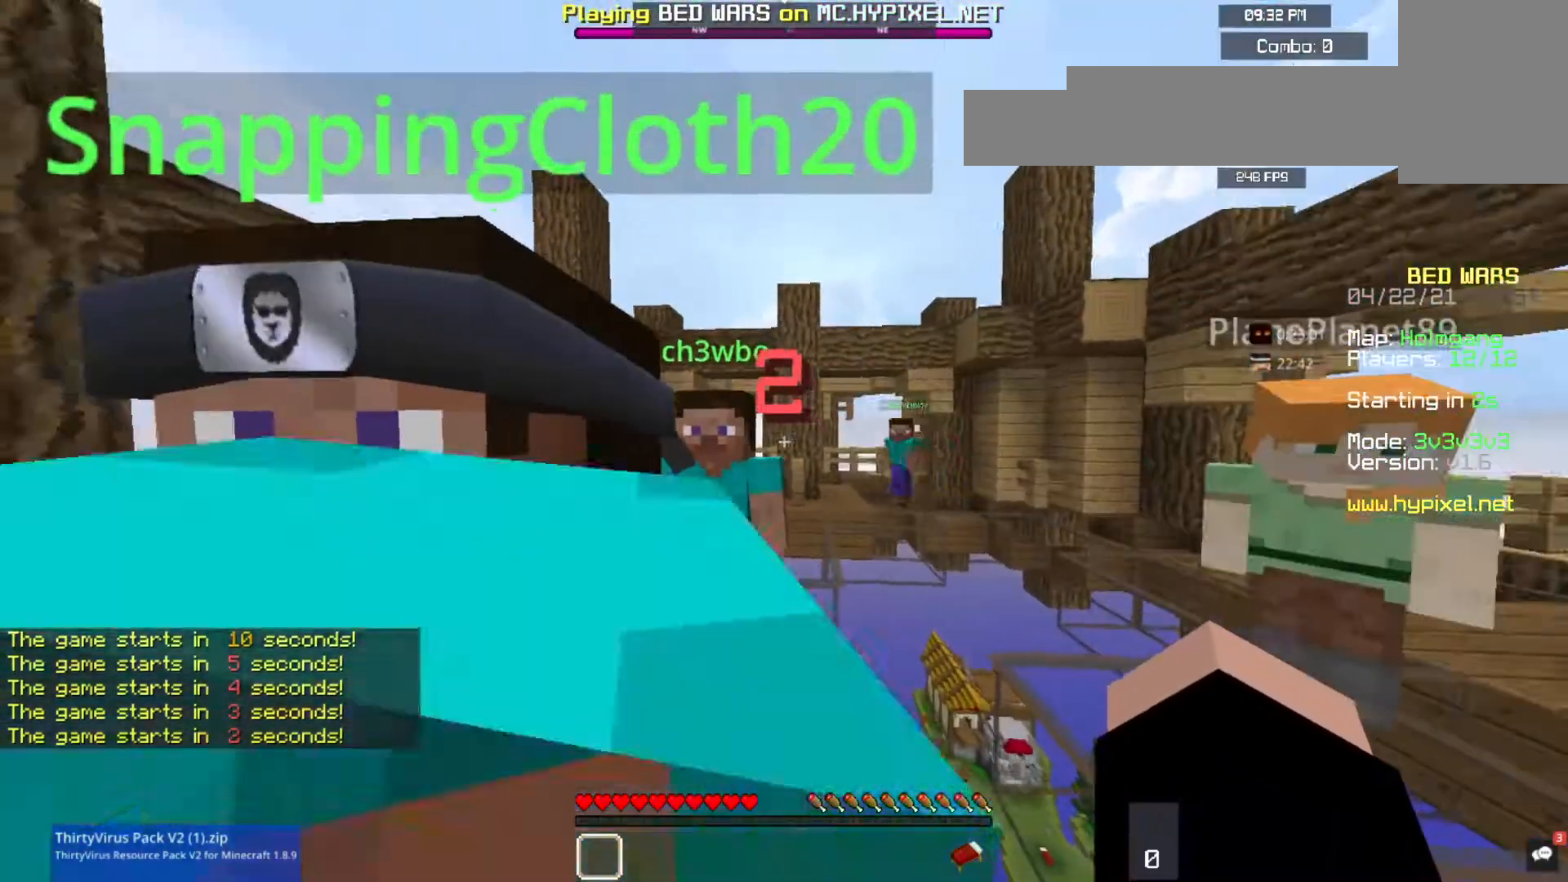
{"keys": [], "mouse": [], "events": [[133, "a", "up"]]}
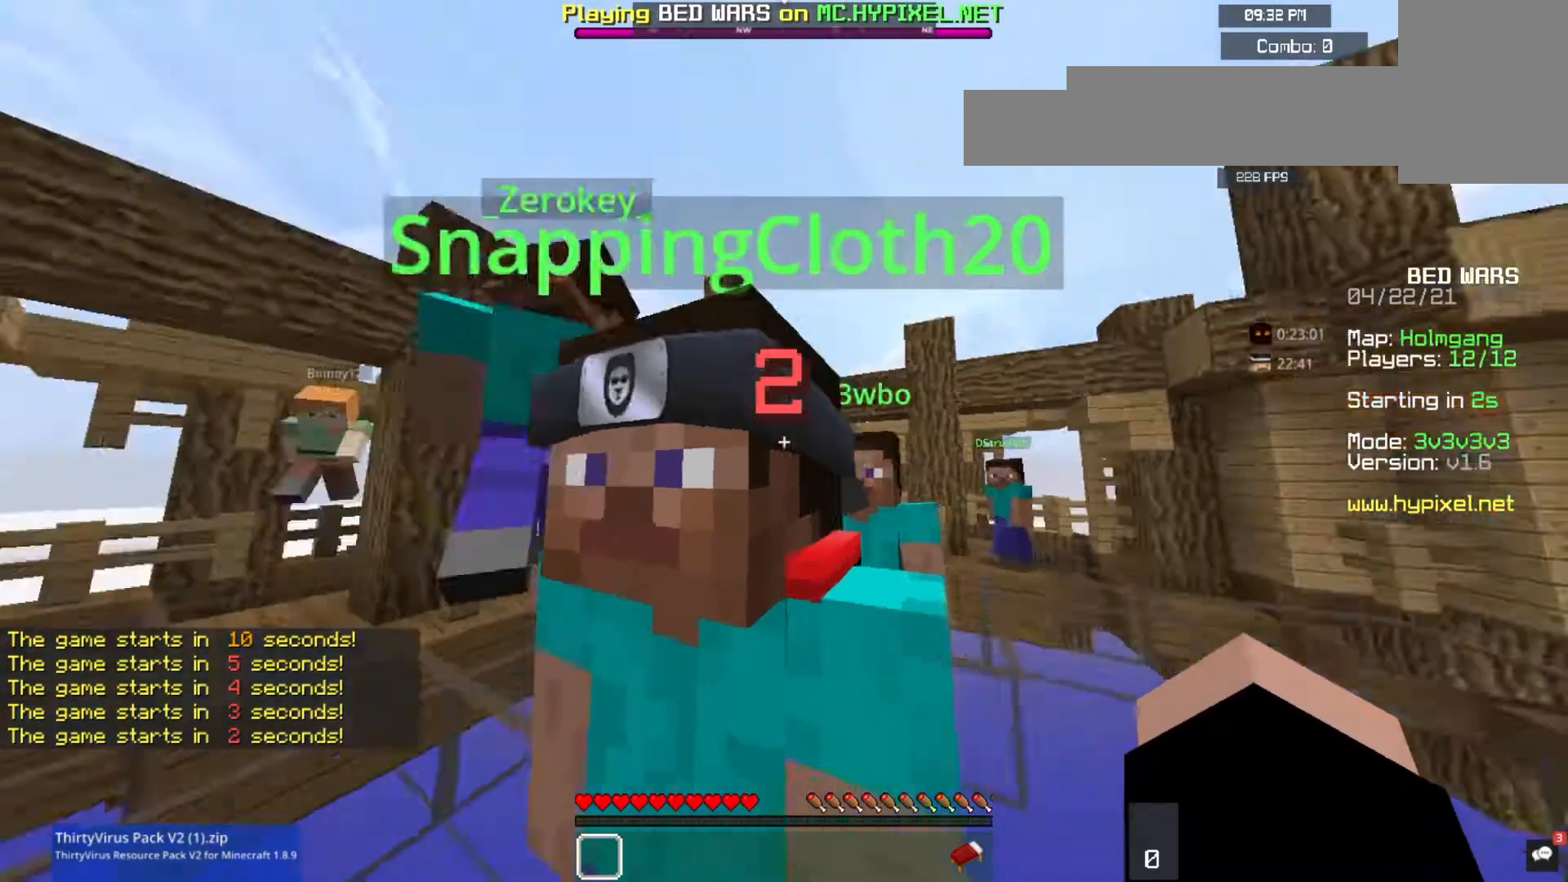
{"keys": [], "mouse": [], "events": []}
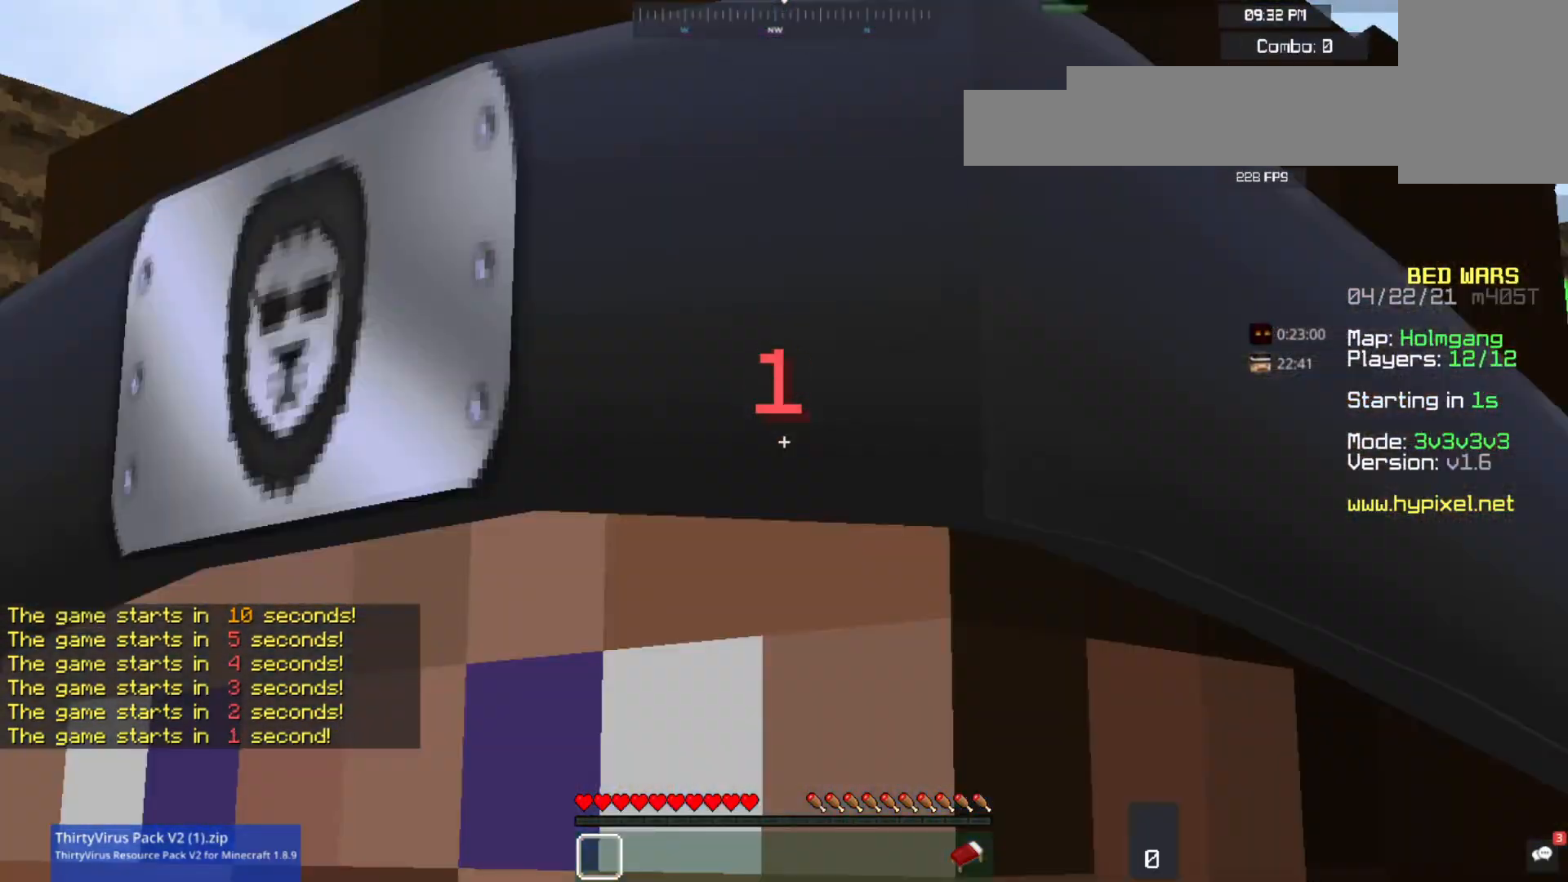
{"keys": ["w"], "mouse": [], "events": [[300, "w", "down"]]}
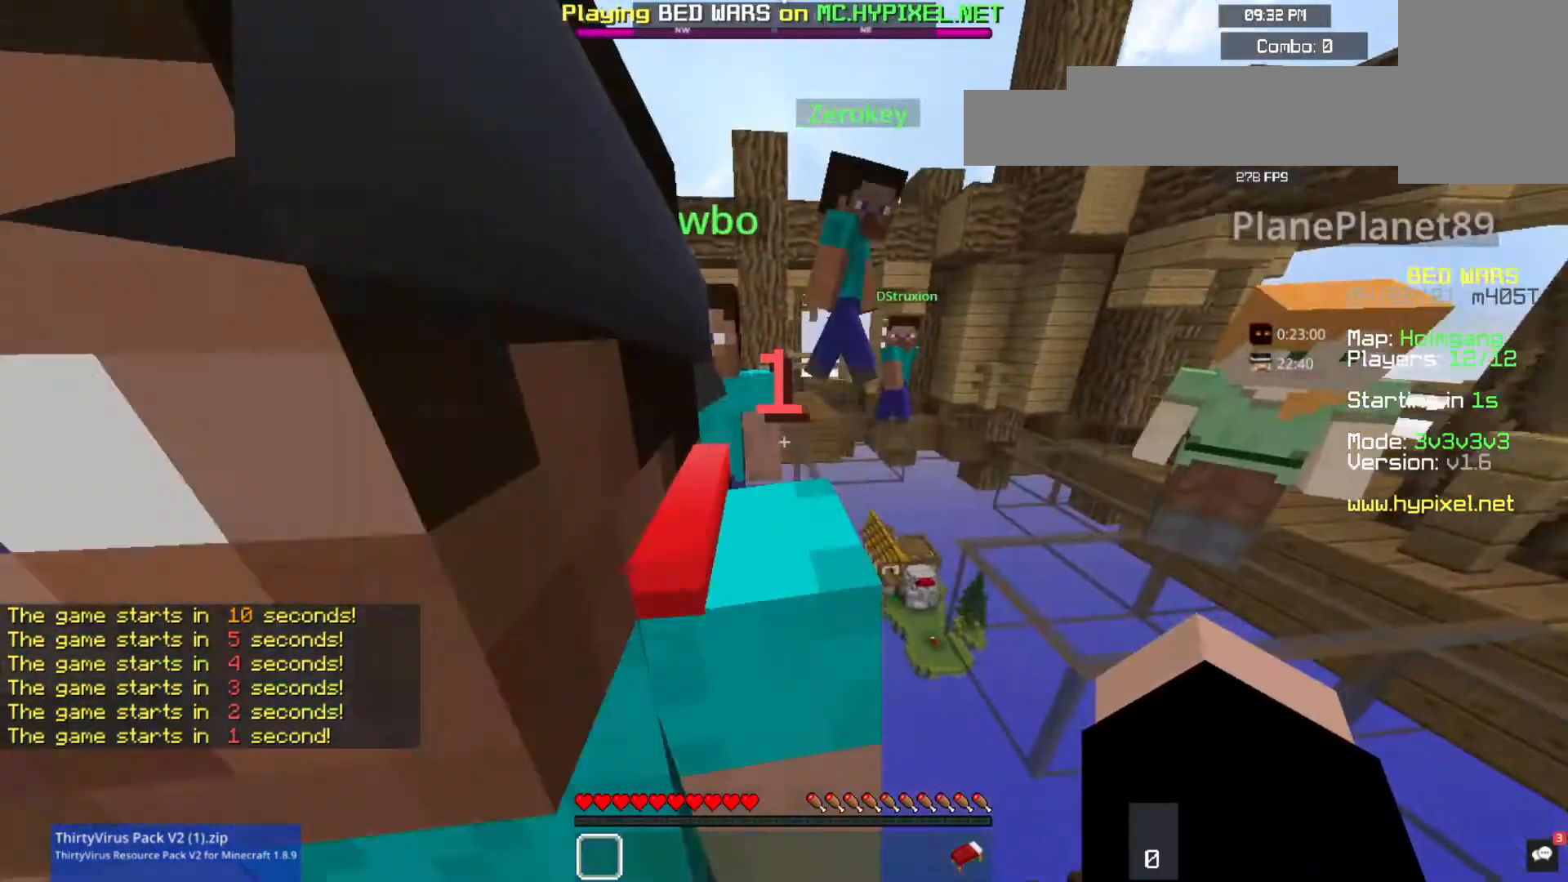
{"keys": [], "mouse": [], "events": [[500, "w", "up"]]}
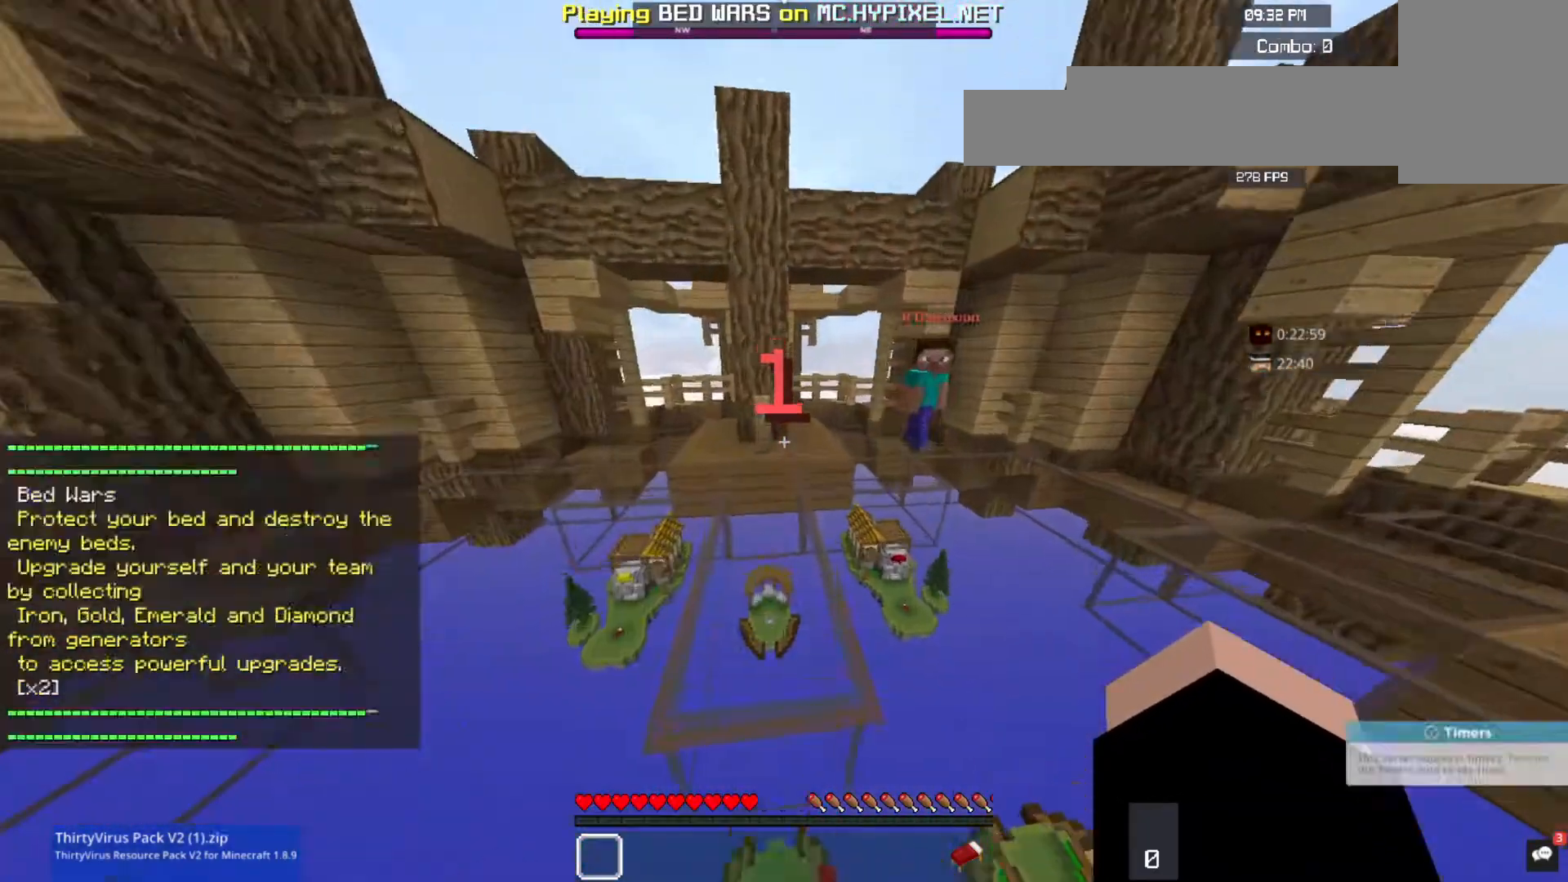
{"keys": ["s"], "mouse": ["left"]}
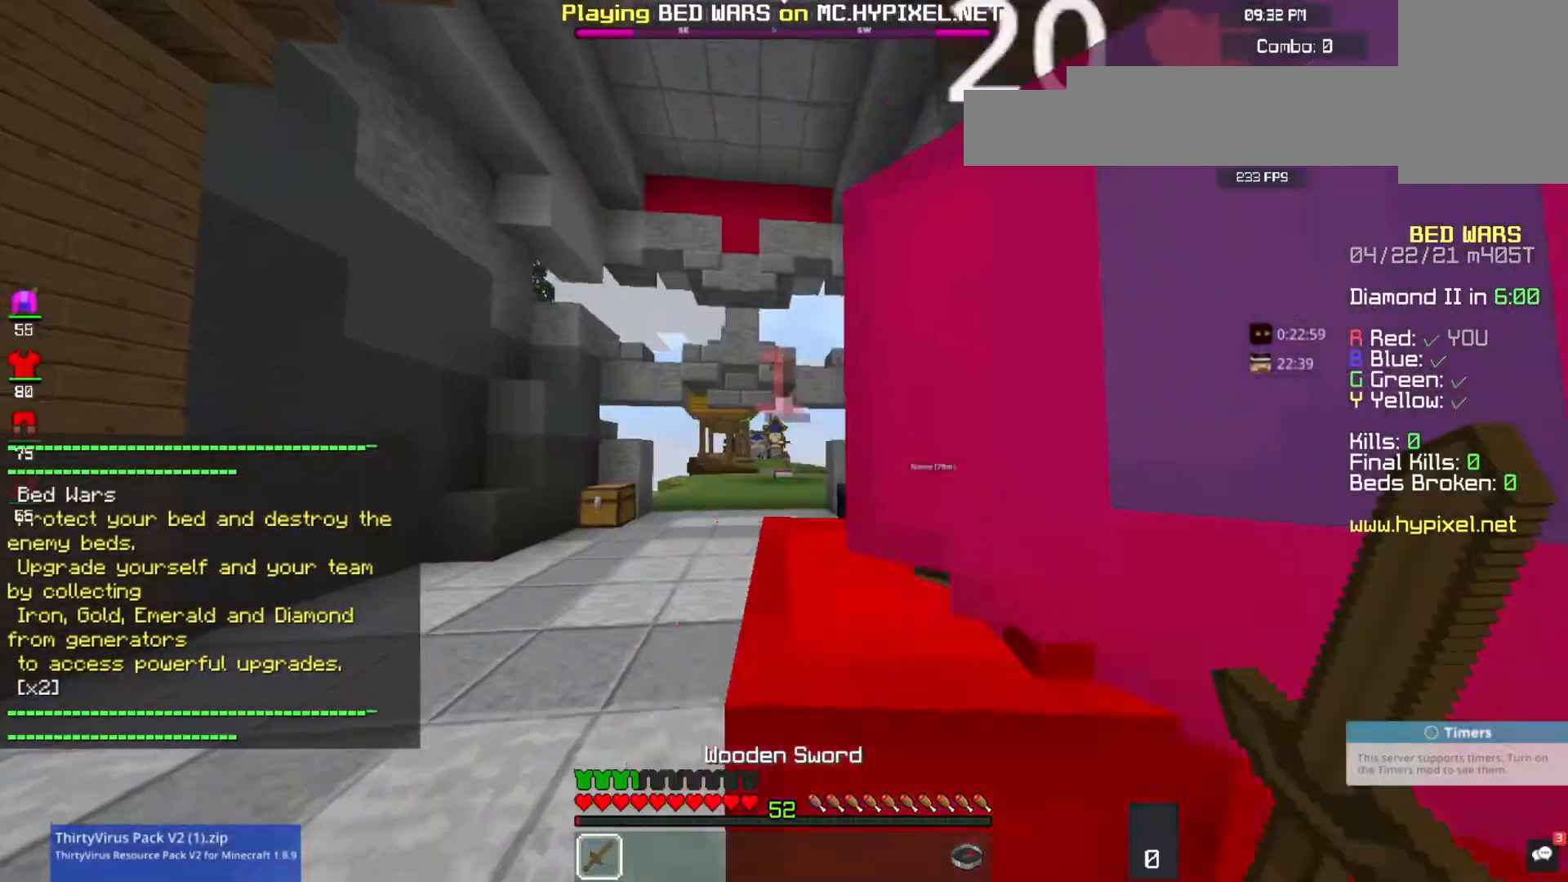
{"keys": ["s"], "mouse": ["left", "right"], "events": [[33, "mouse_left", "up"], [467, "mouse_right", "down"], [500, "mouse_left", "down"]]}
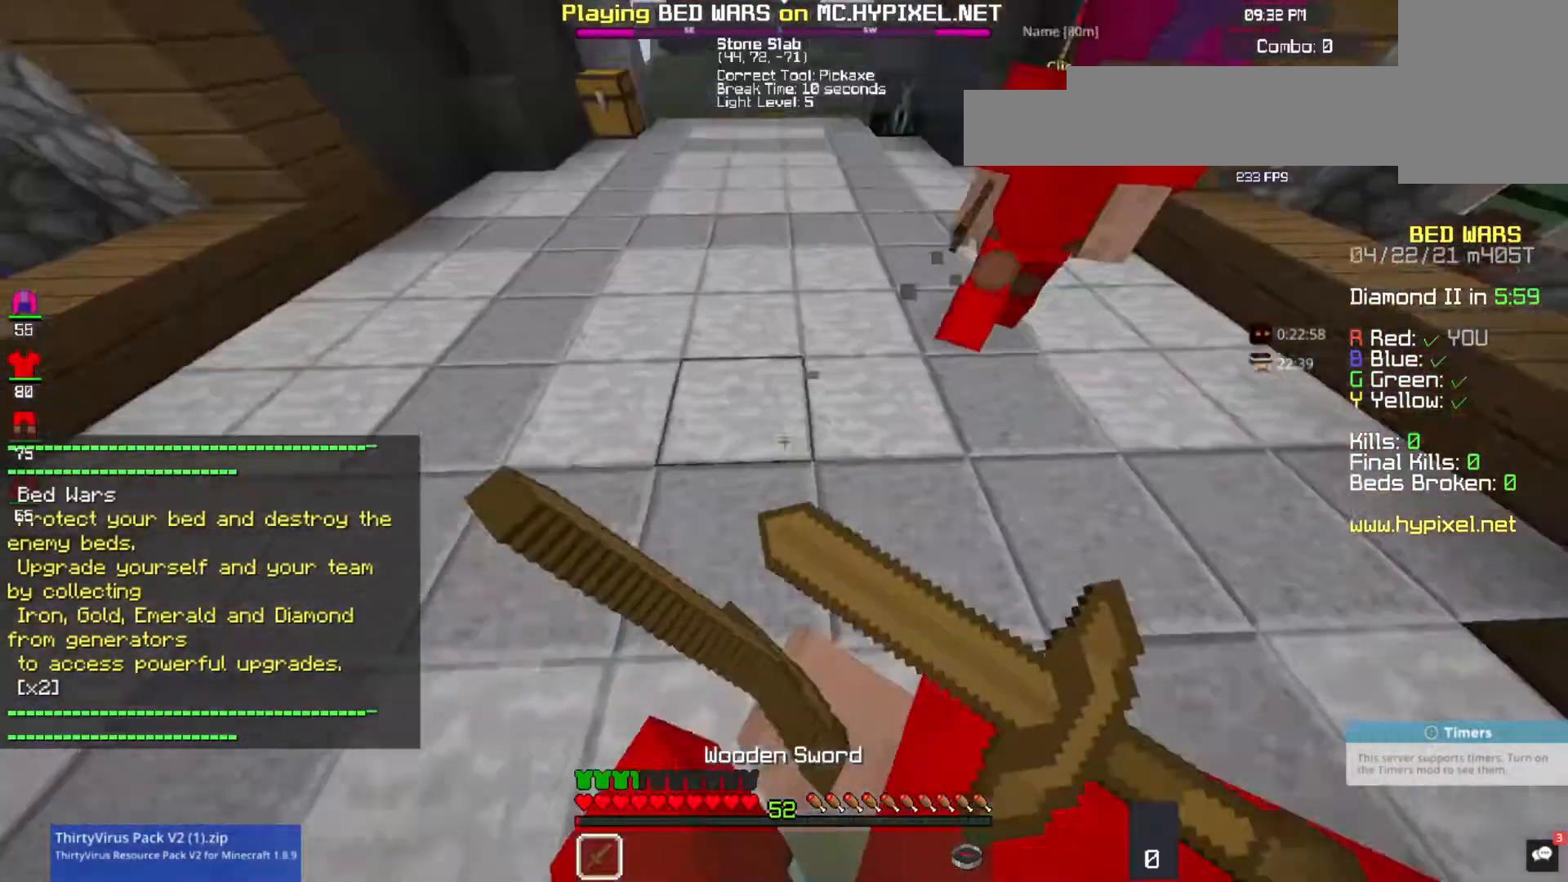
{"keys": ["s"], "mouse": ["left", "right"], "events": [[167, "mouse_right", "up"], [200, "mouse_left", "up"], [200, "mouse_right", "down"], [267, "mouse_left", "down"]]}
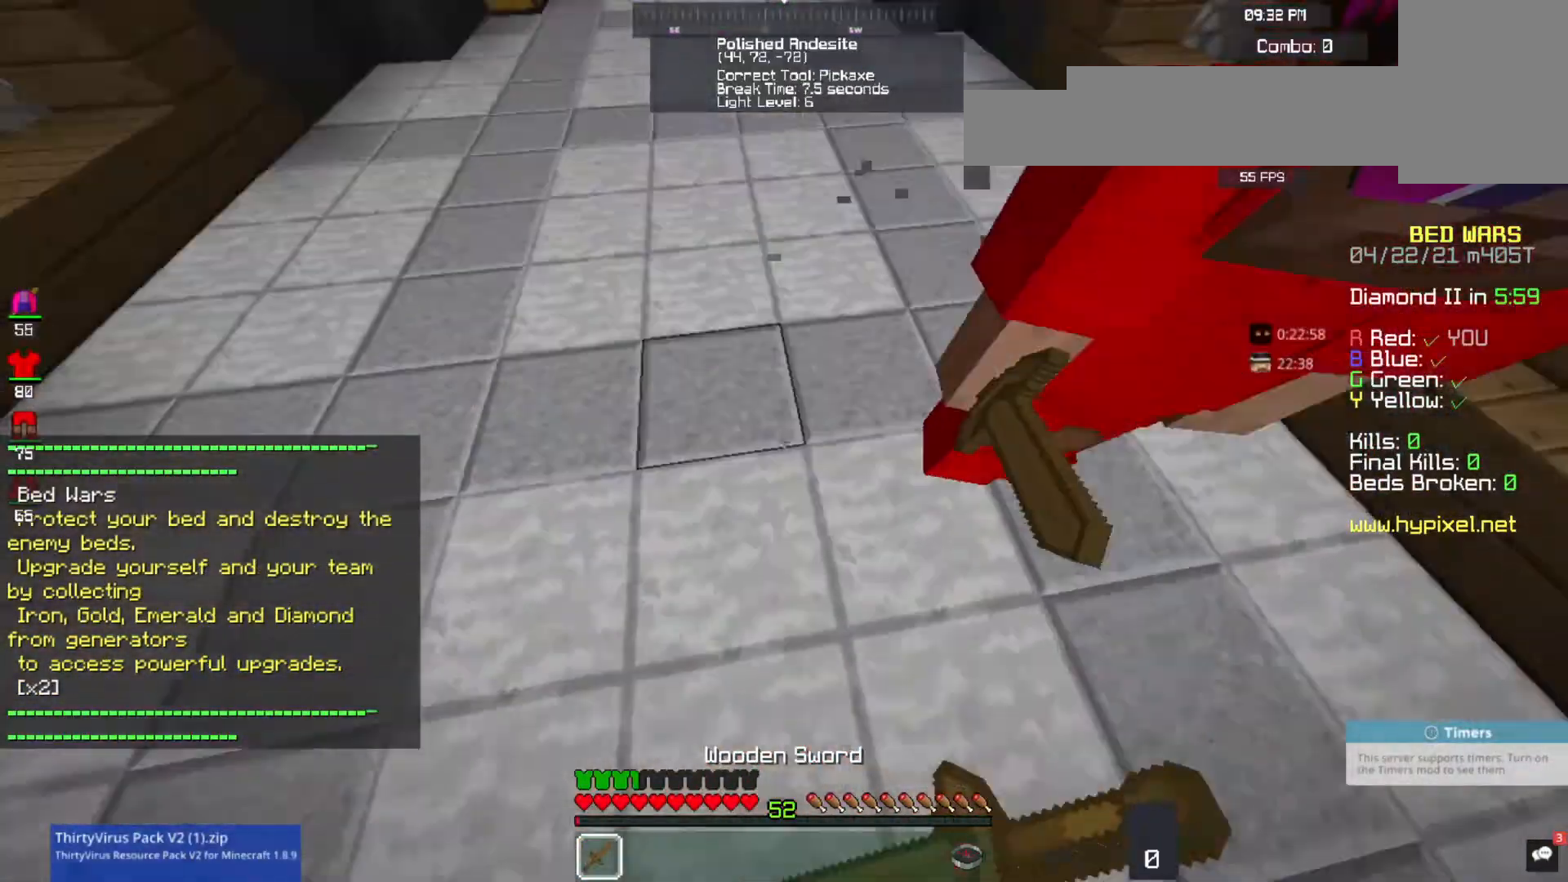
{"keys": ["s"], "mouse": [], "events": [[133, "mouse_left", "up"], [133, "mouse_right", "up"]]}
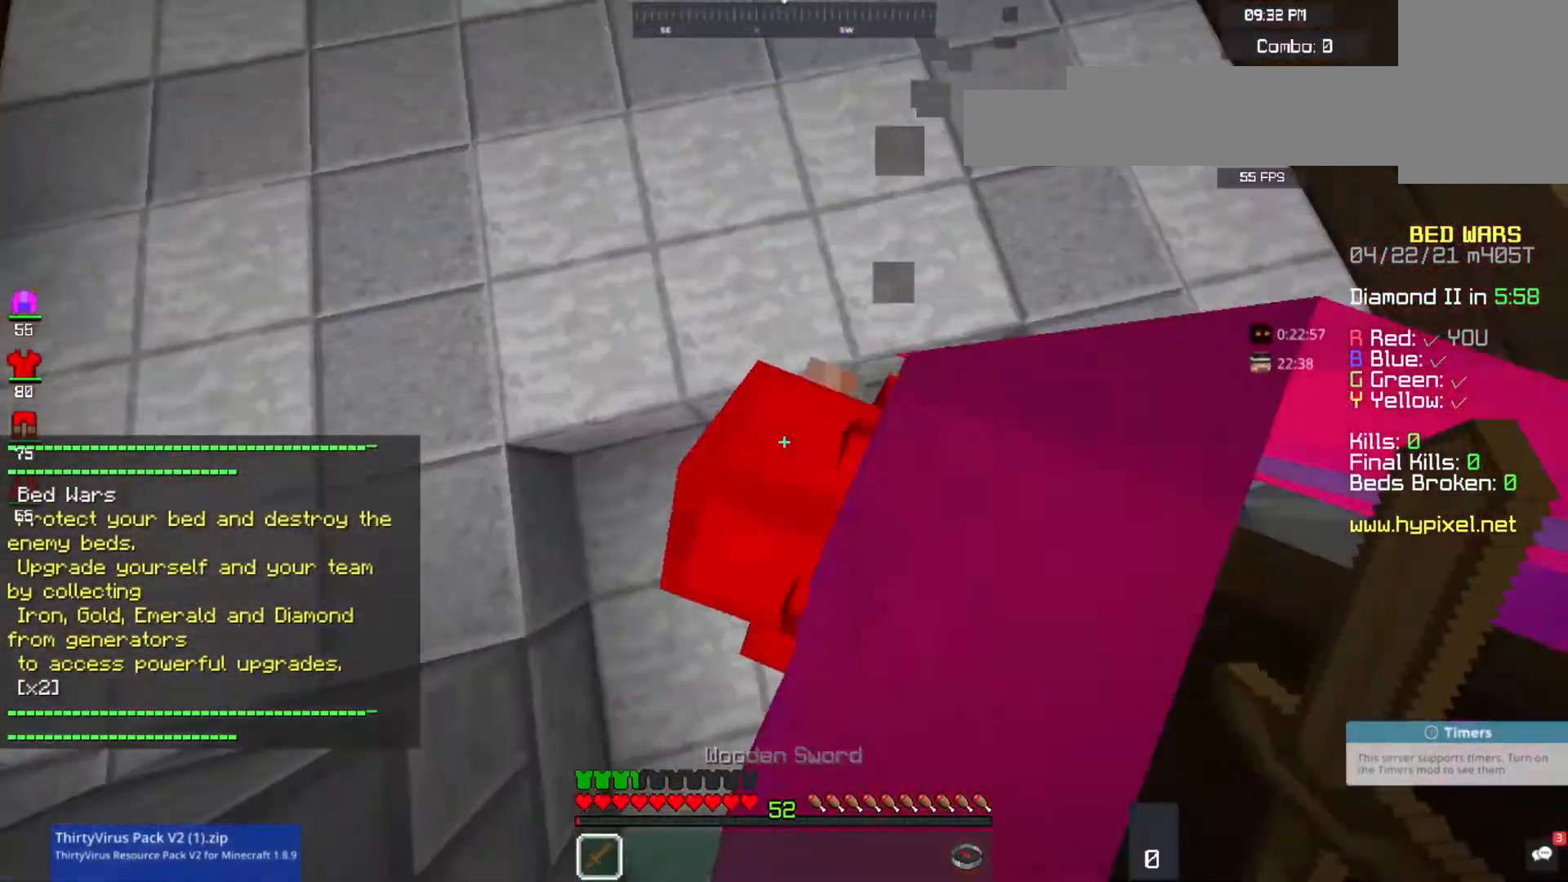
{"keys": [], "mouse": ["right"], "events": [[167, "d", "down"], [200, "mouse_left", "down"], [200, "mouse_right", "down"], [233, "s", "up"], [300, "d", "up"], [367, "mouse_left", "up"]]}
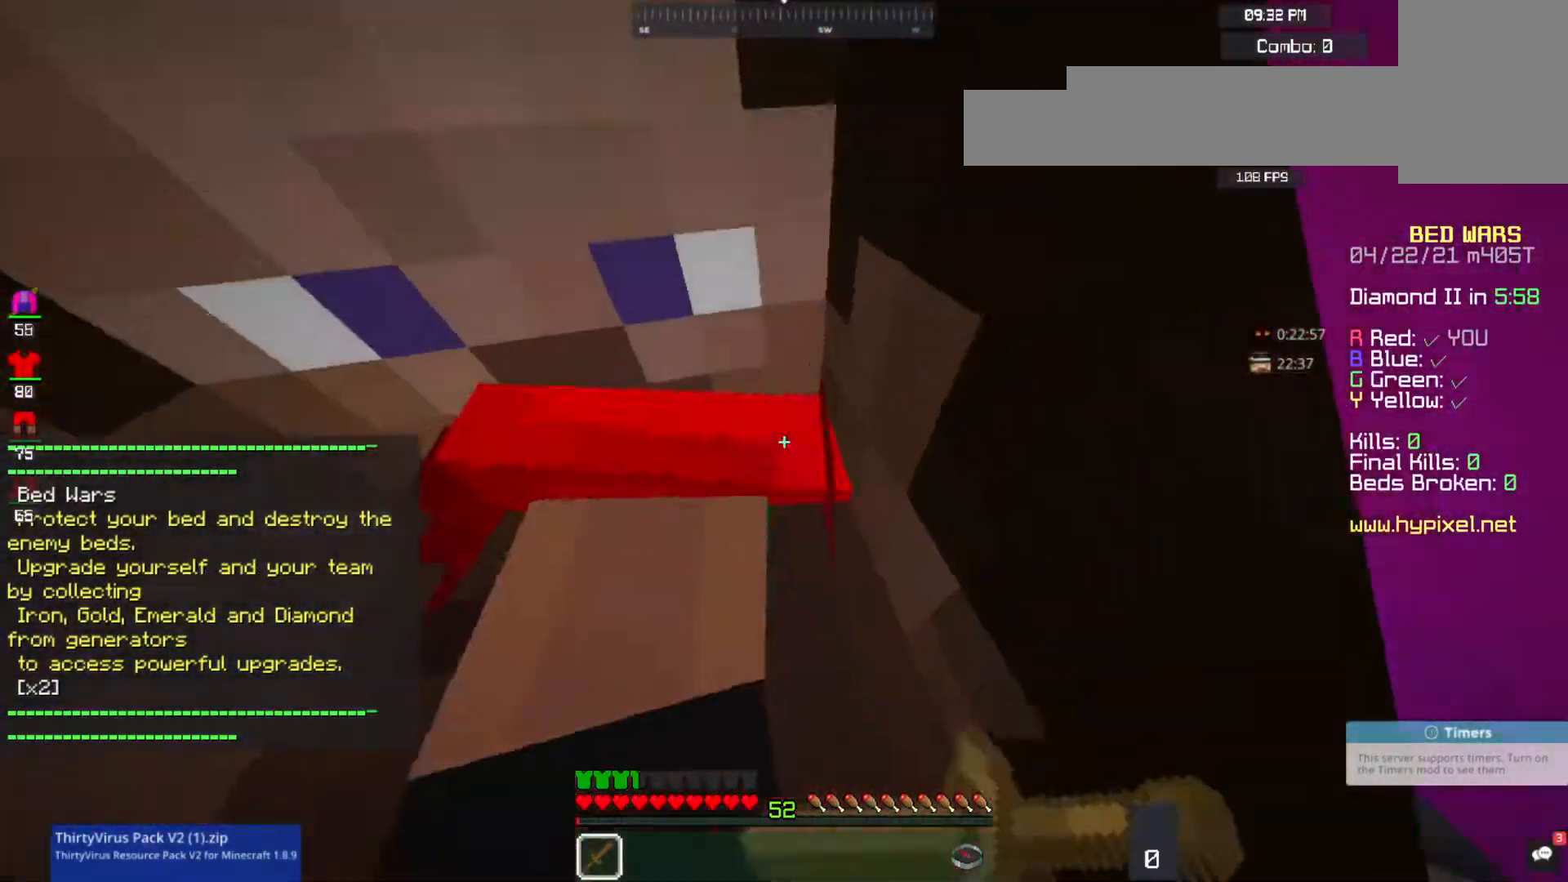
{"keys": [], "mouse": ["right"], "events": [[33, "mouse_left", "down"], [67, "mouse_left", "up"], [100, "w", "down"], [133, "mouse_left", "down"], [233, "mouse_left", "up"], [300, "mouse_left", "down"], [467, "mouse_left", "up"], [500, "w", "up"]]}
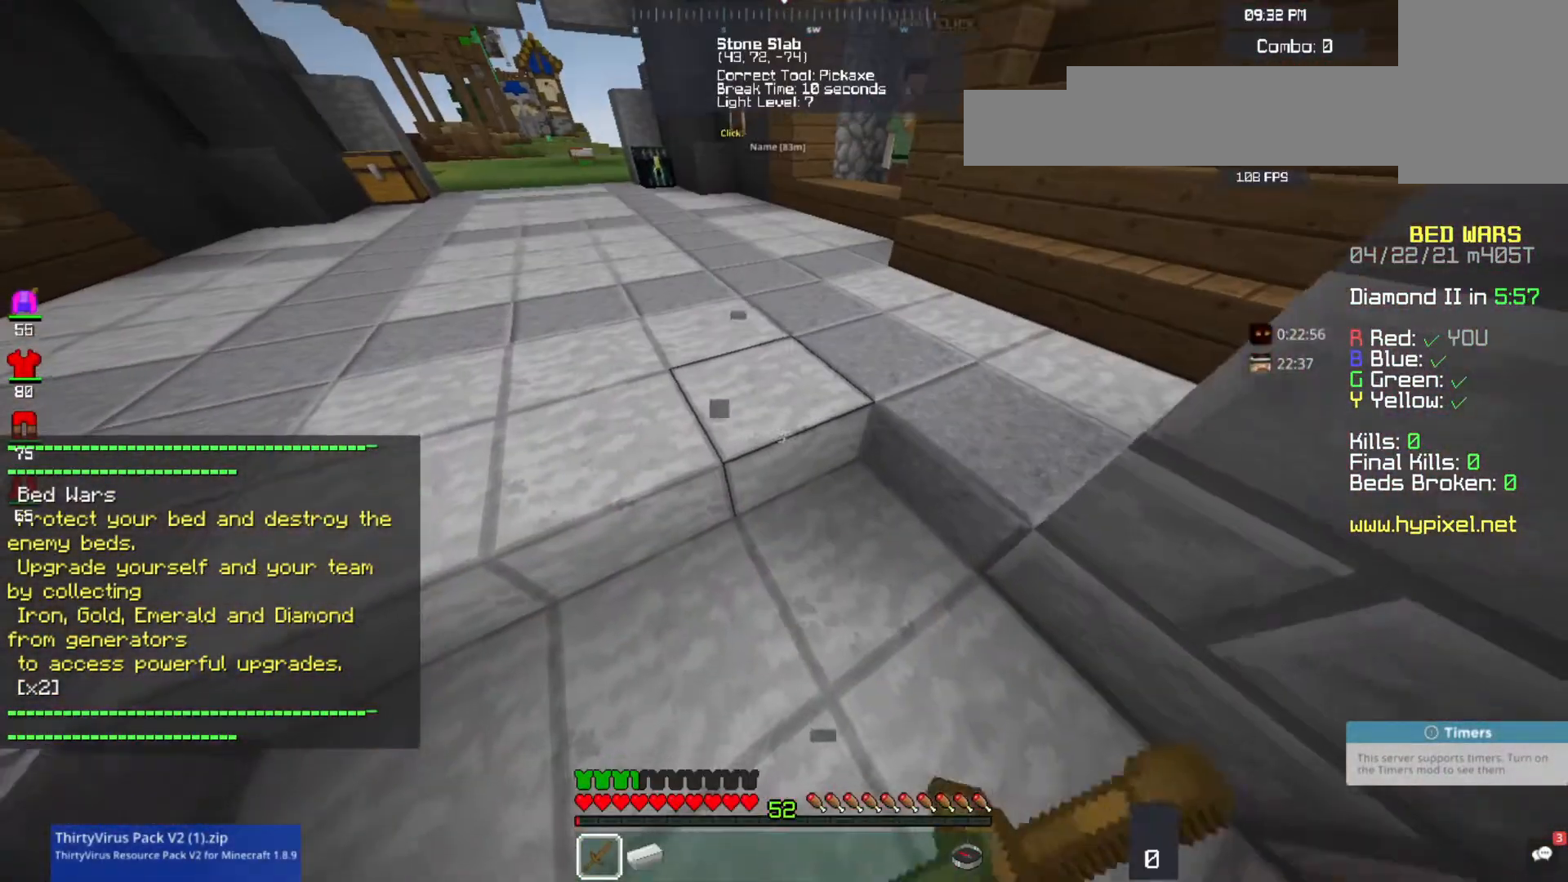
{"keys": [], "mouse": ["right"], "events": [[33, "mouse_left", "down"], [133, "mouse_left", "up"], [200, "mouse_left", "down"], [300, "mouse_left", "up"], [400, "mouse_left", "down"], [467, "mouse_left", "up"]]}
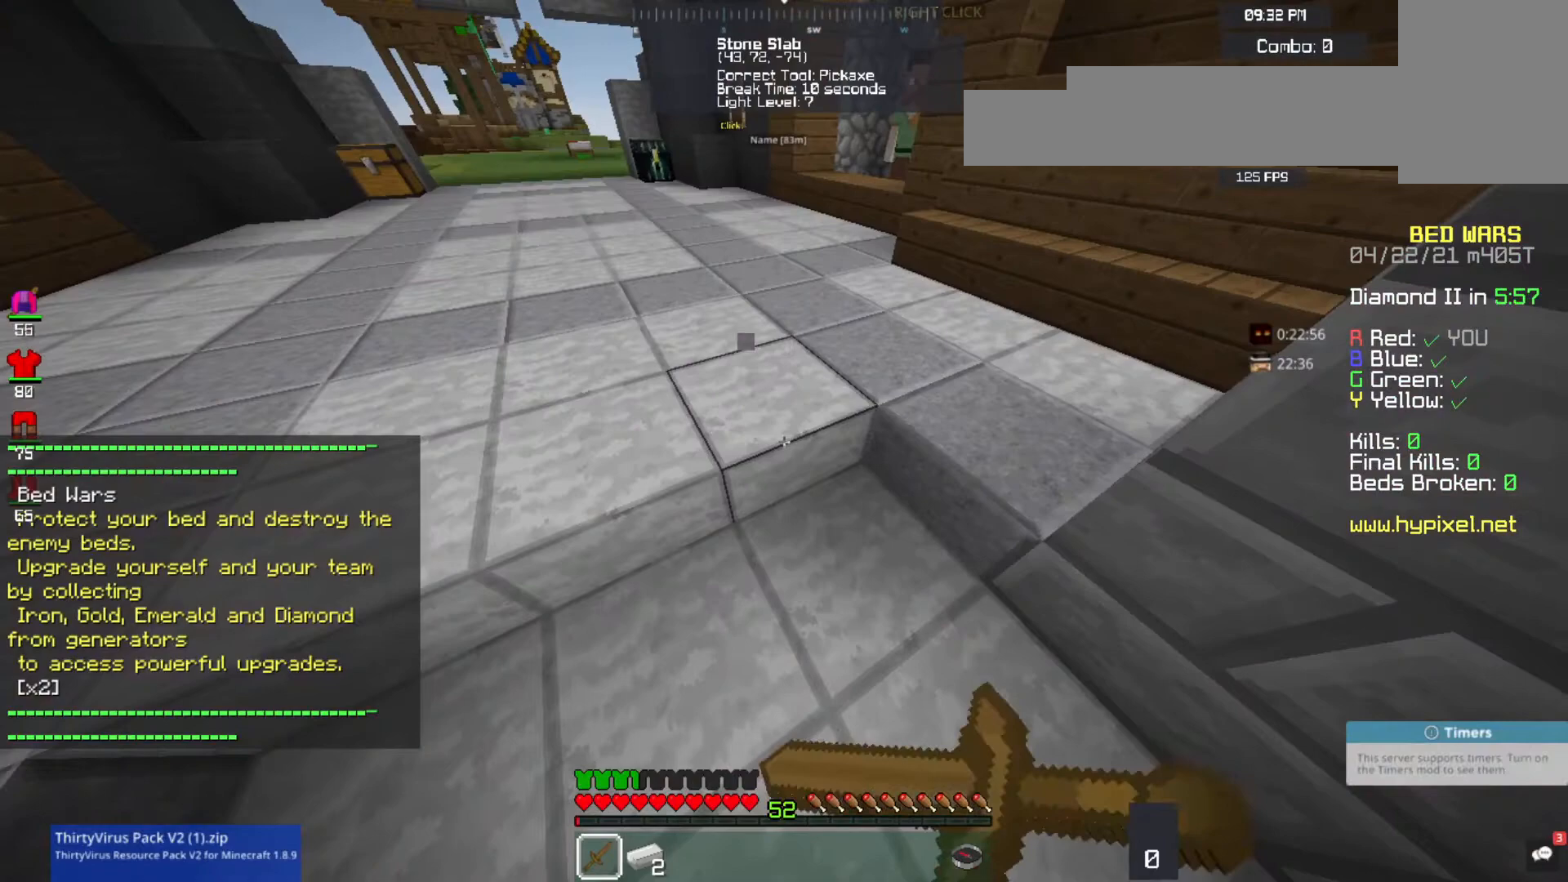
{"keys": [], "mouse": ["left", "right"], "events": [[33, "mouse_left", "down"], [133, "mouse_right", "up"], [200, "mouse_left", "up"], [200, "mouse_right", "down"], [267, "mouse_left", "down"], [367, "mouse_left", "up"], [433, "mouse_left", "down"]]}
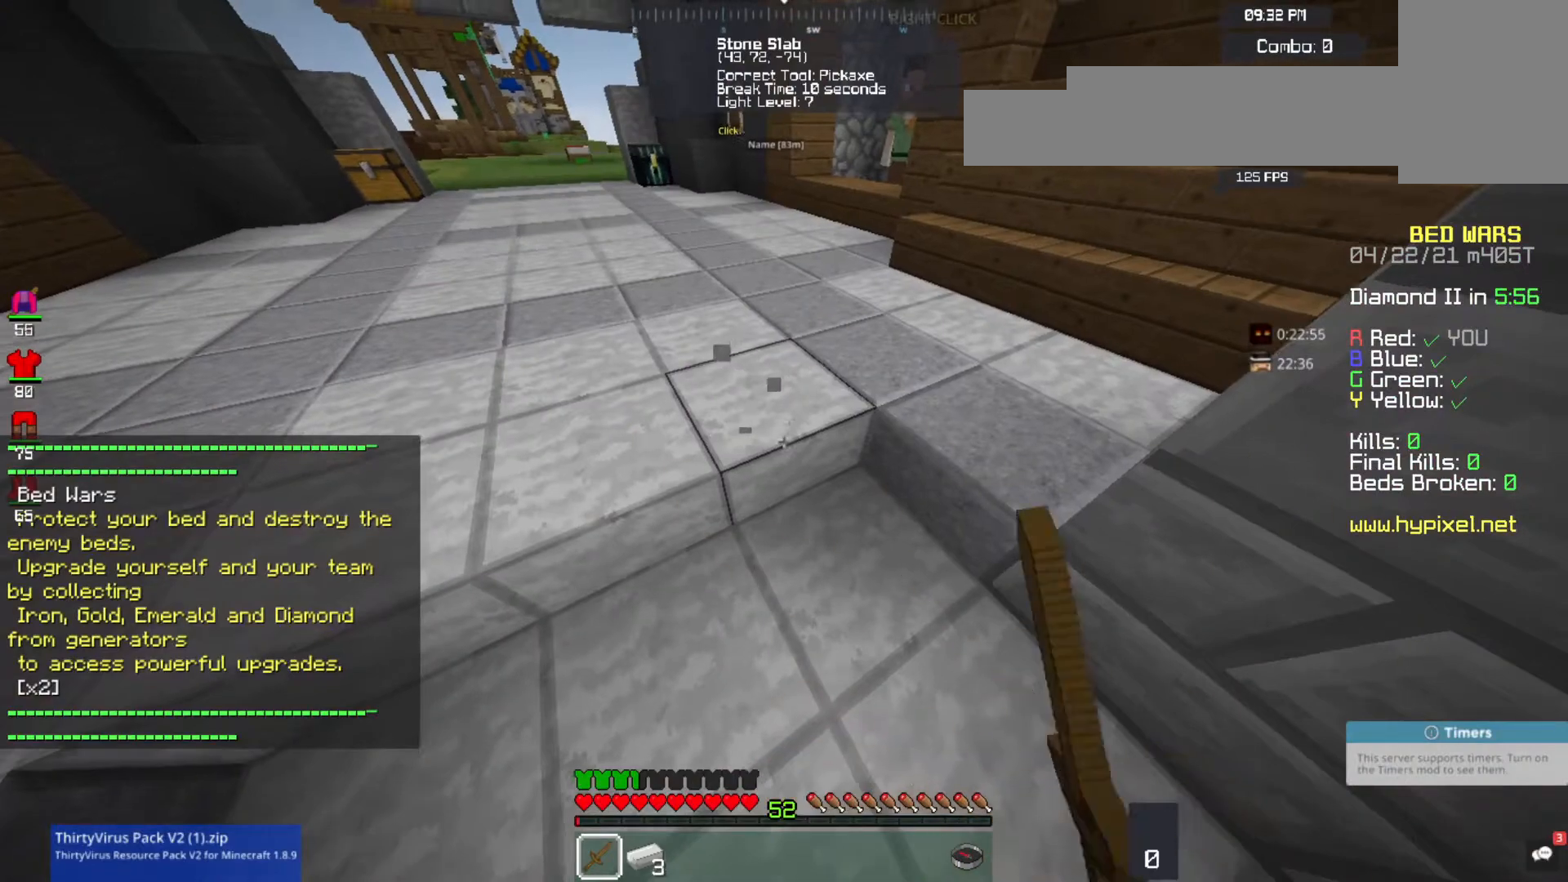
{"keys": [], "mouse": ["left", "right"], "events": [[33, "mouse_right", "up"], [100, "mouse_left", "up"], [300, "mouse_left", "down"], [400, "mouse_left", "up"], [400, "mouse_right", "down"], [500, "mouse_left", "down"]]}
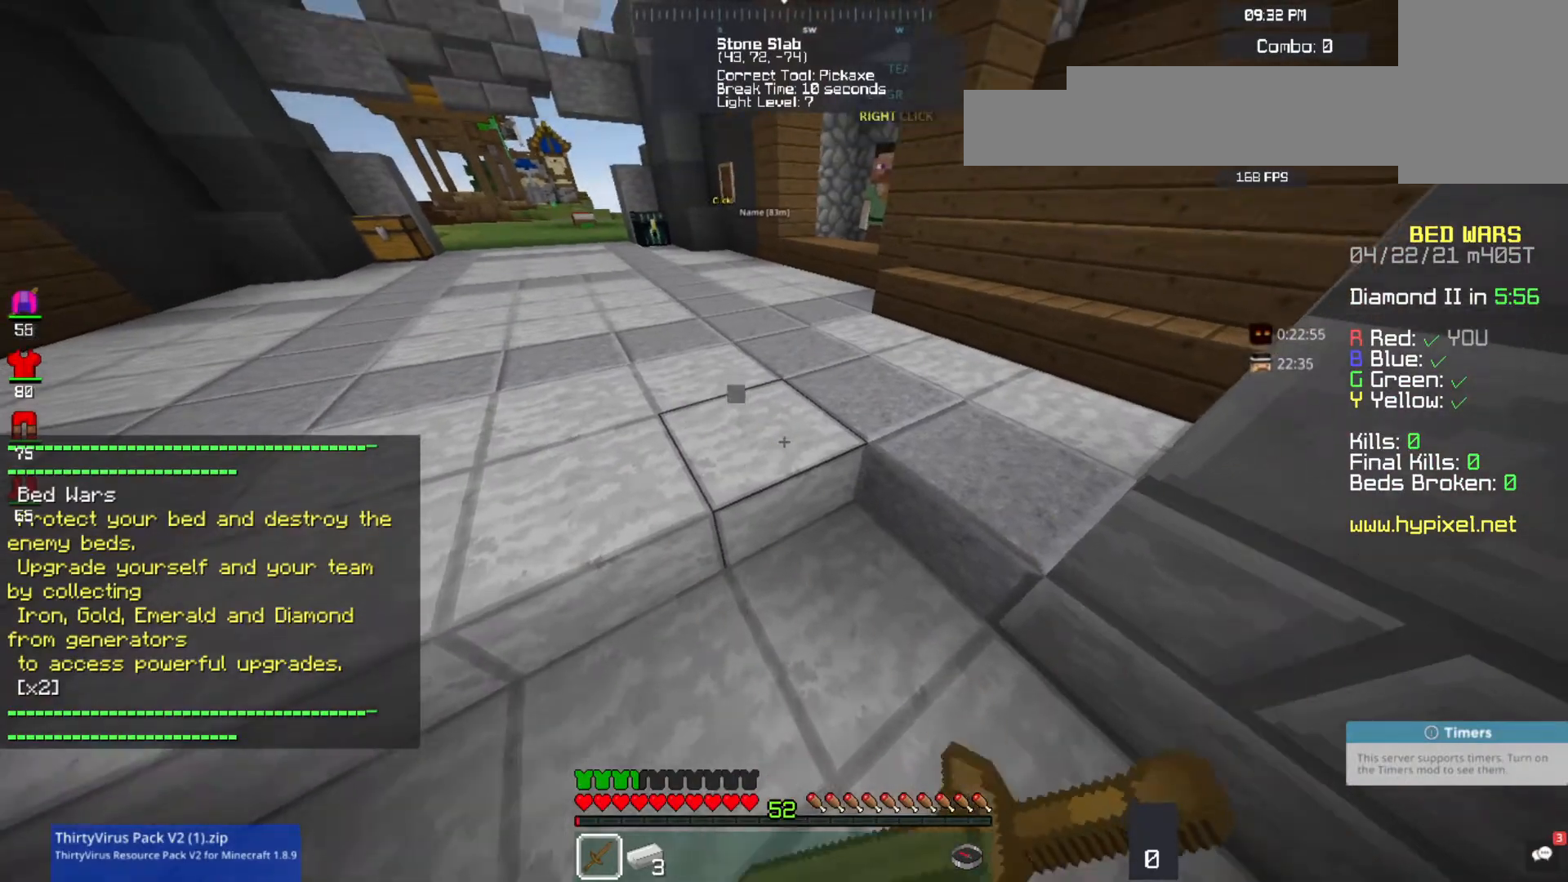
{"keys": [], "mouse": [], "events": [[100, "mouse_left", "up"], [167, "mouse_left", "down"], [233, "mouse_right", "up"], [300, "mouse_left", "up"]]}
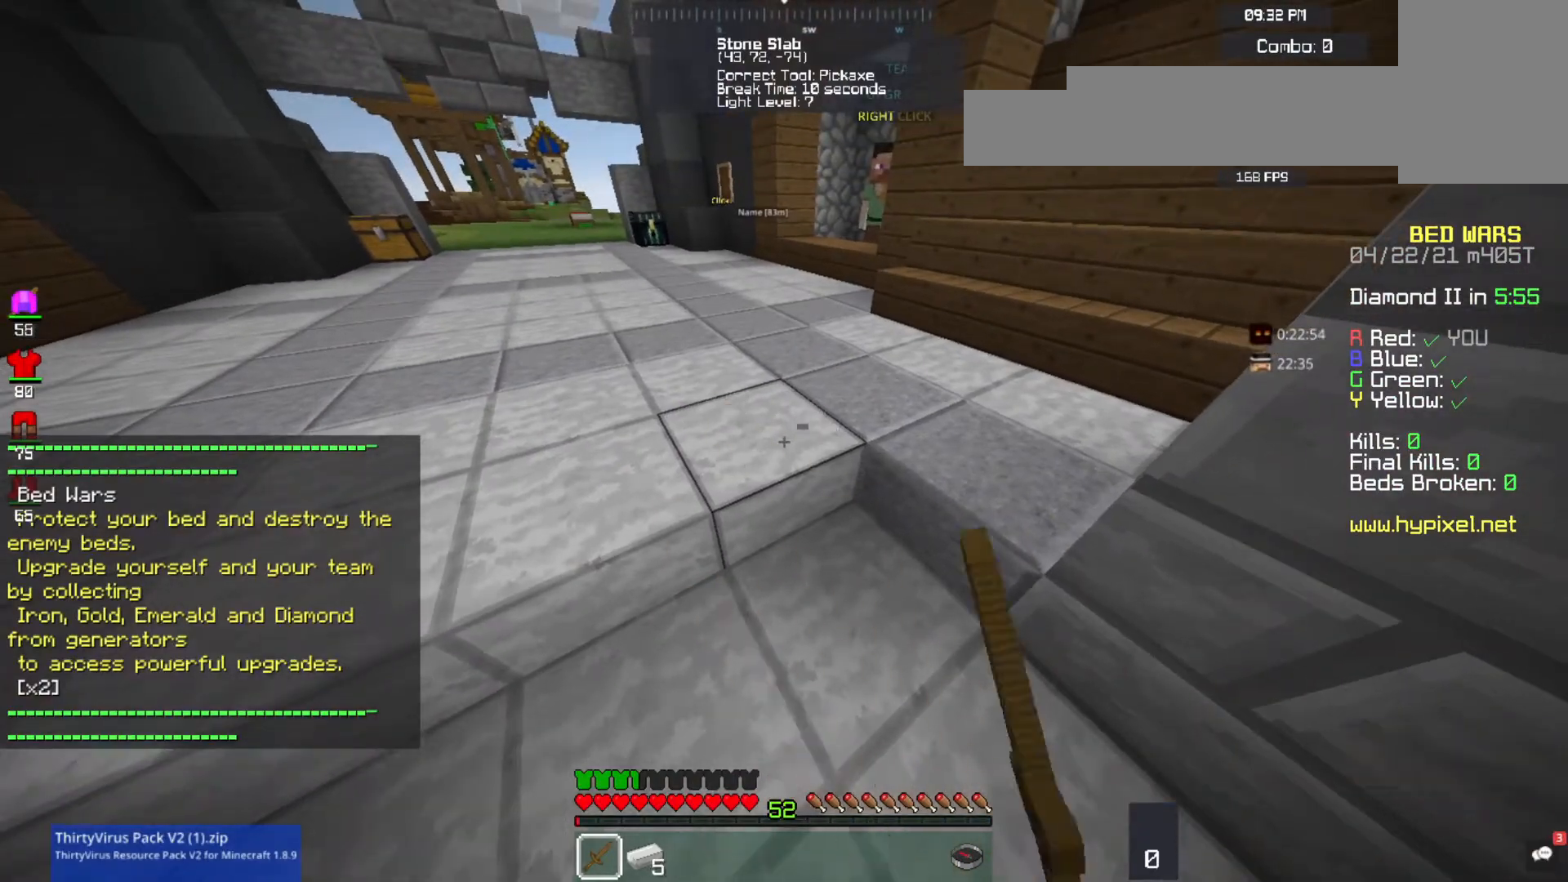
{"keys": [], "mouse": ["left", "right"], "events": [[67, "mouse_right", "down"], [100, "mouse_left", "down"]]}
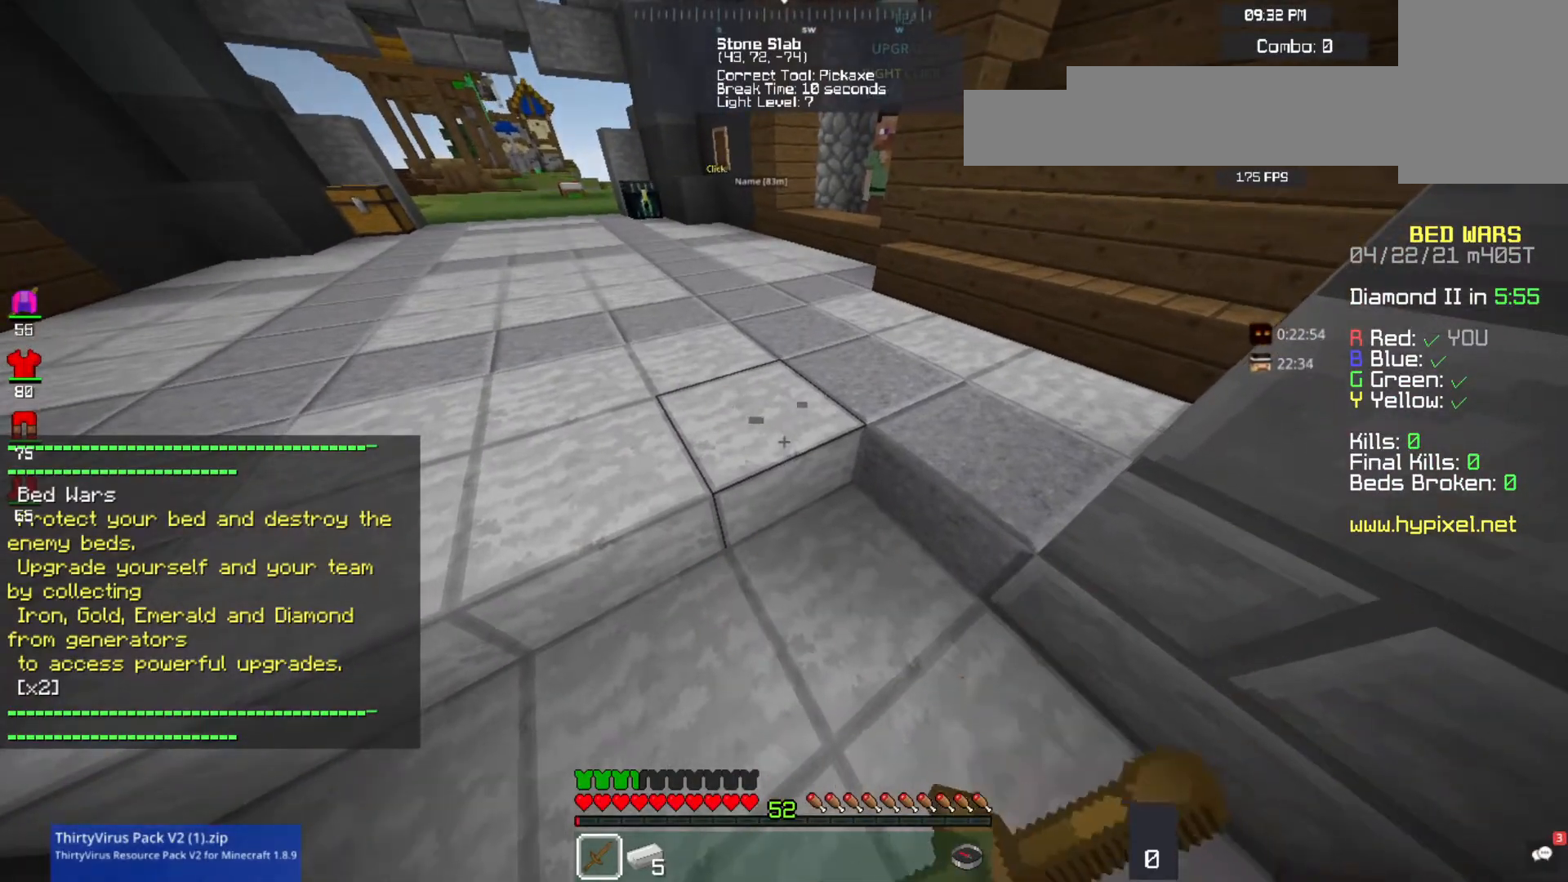
{"keys": [], "mouse": ["right"], "events": [[33, "mouse_right", "up"], [100, "mouse_right", "down"], [467, "mouse_left", "up"]]}
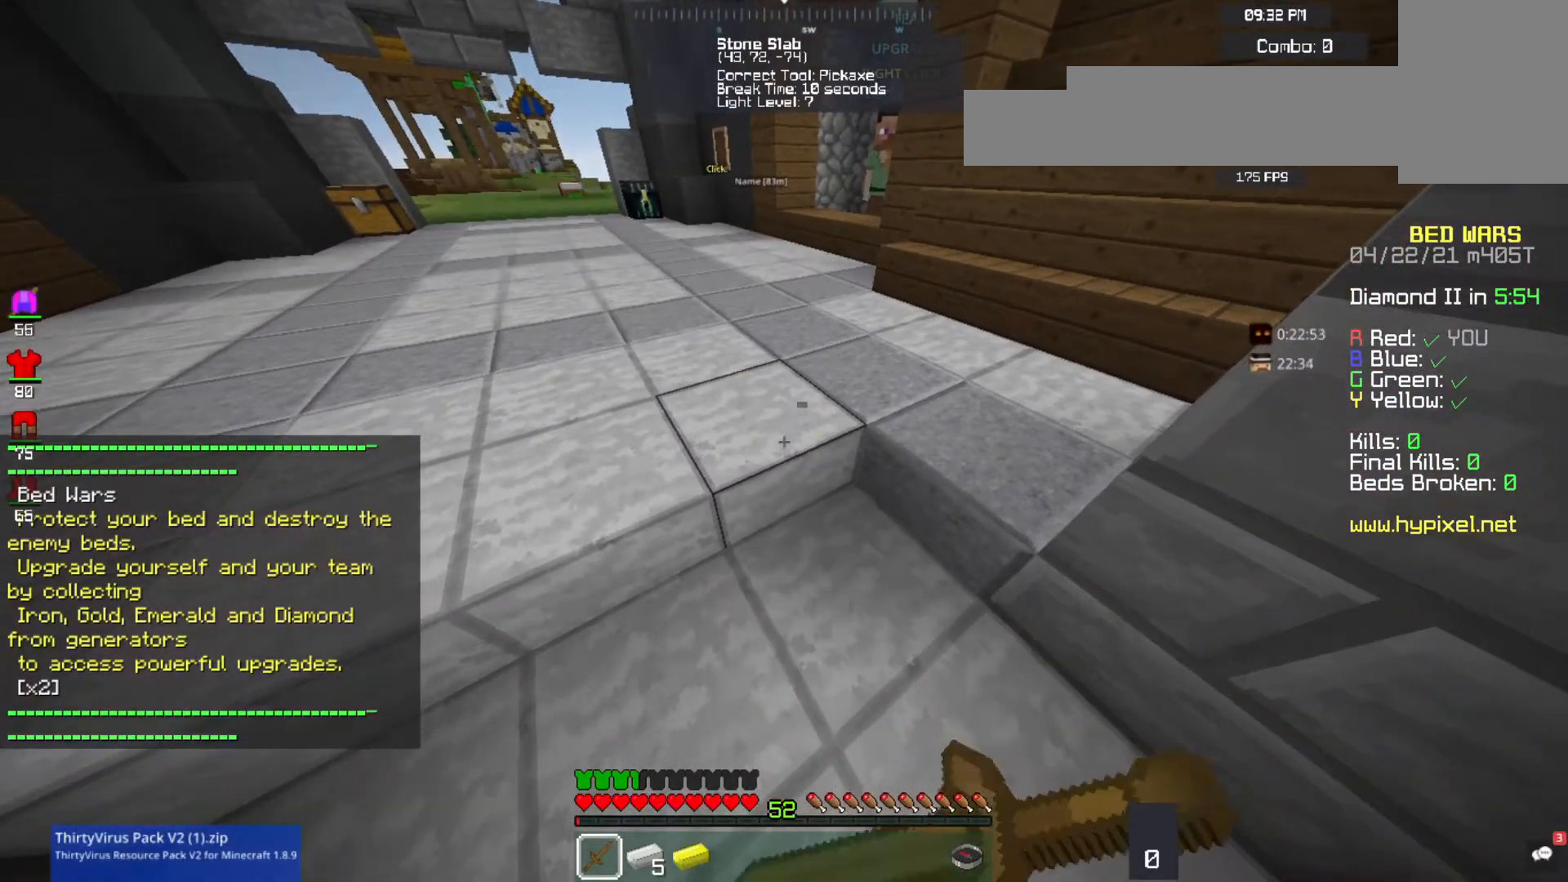
{"keys": [], "mouse": ["left", "right"], "events": [[33, "mouse_left", "down"], [133, "mouse_left", "up"], [233, "mouse_left", "down"], [333, "mouse_left", "up"], [400, "mouse_left", "down"]]}
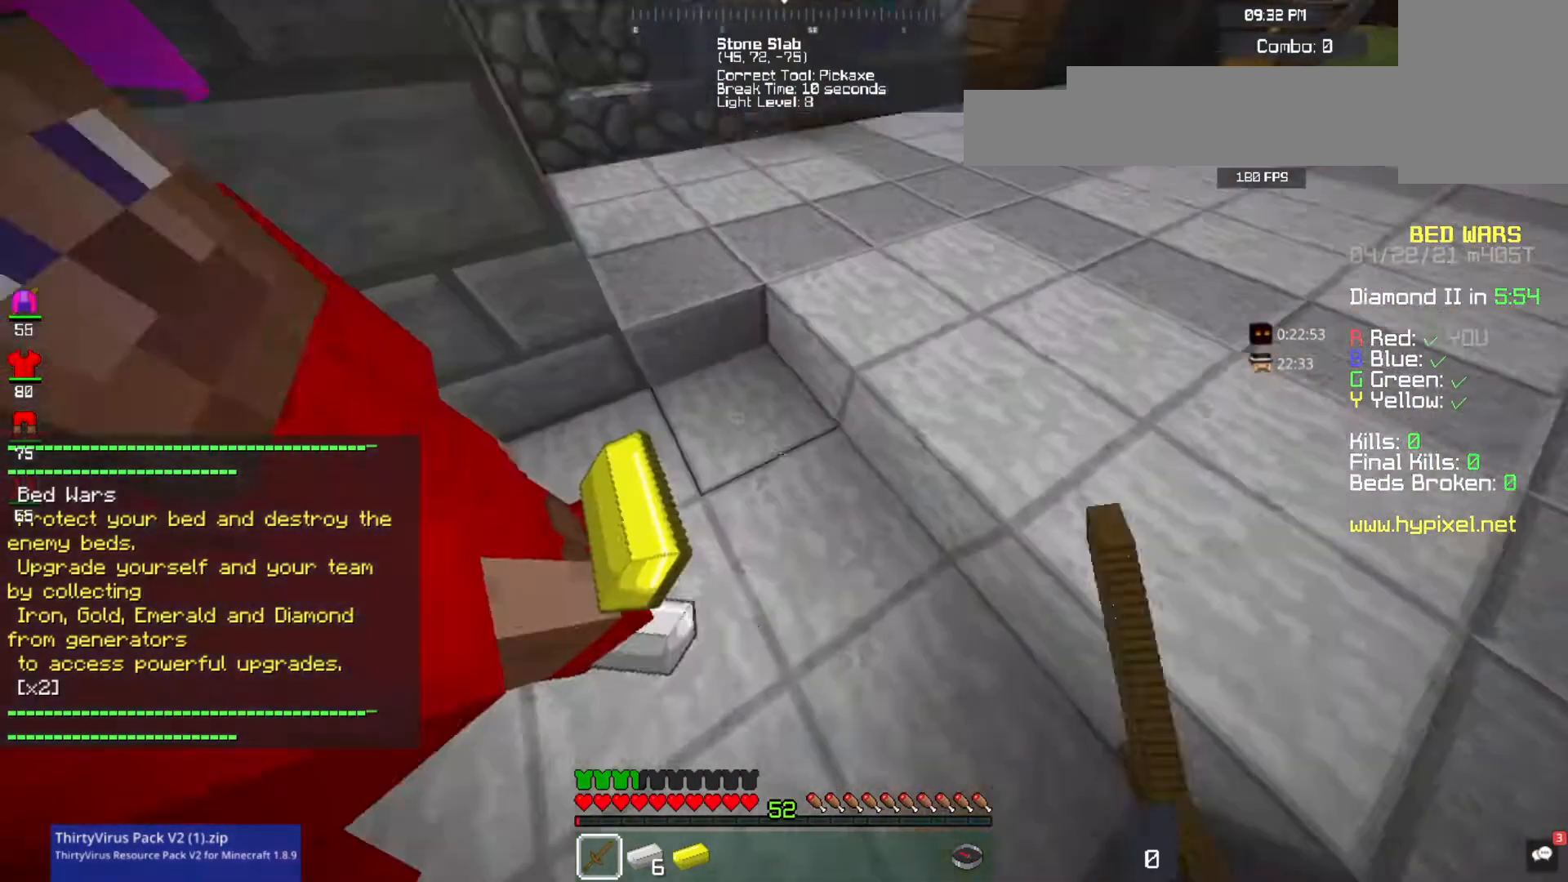
{"keys": [], "mouse": ["left", "right"], "events": [[33, "mouse_right", "up"], [100, "mouse_left", "up"], [100, "mouse_right", "down"], [167, "mouse_left", "down"], [267, "d", "down"], [267, "mouse_left", "up"], [300, "w", "down"], [333, "mouse_left", "down"], [400, "mouse_left", "up"], [400, "w", "up"], [433, "d", "up"], [500, "mouse_left", "down"]]}
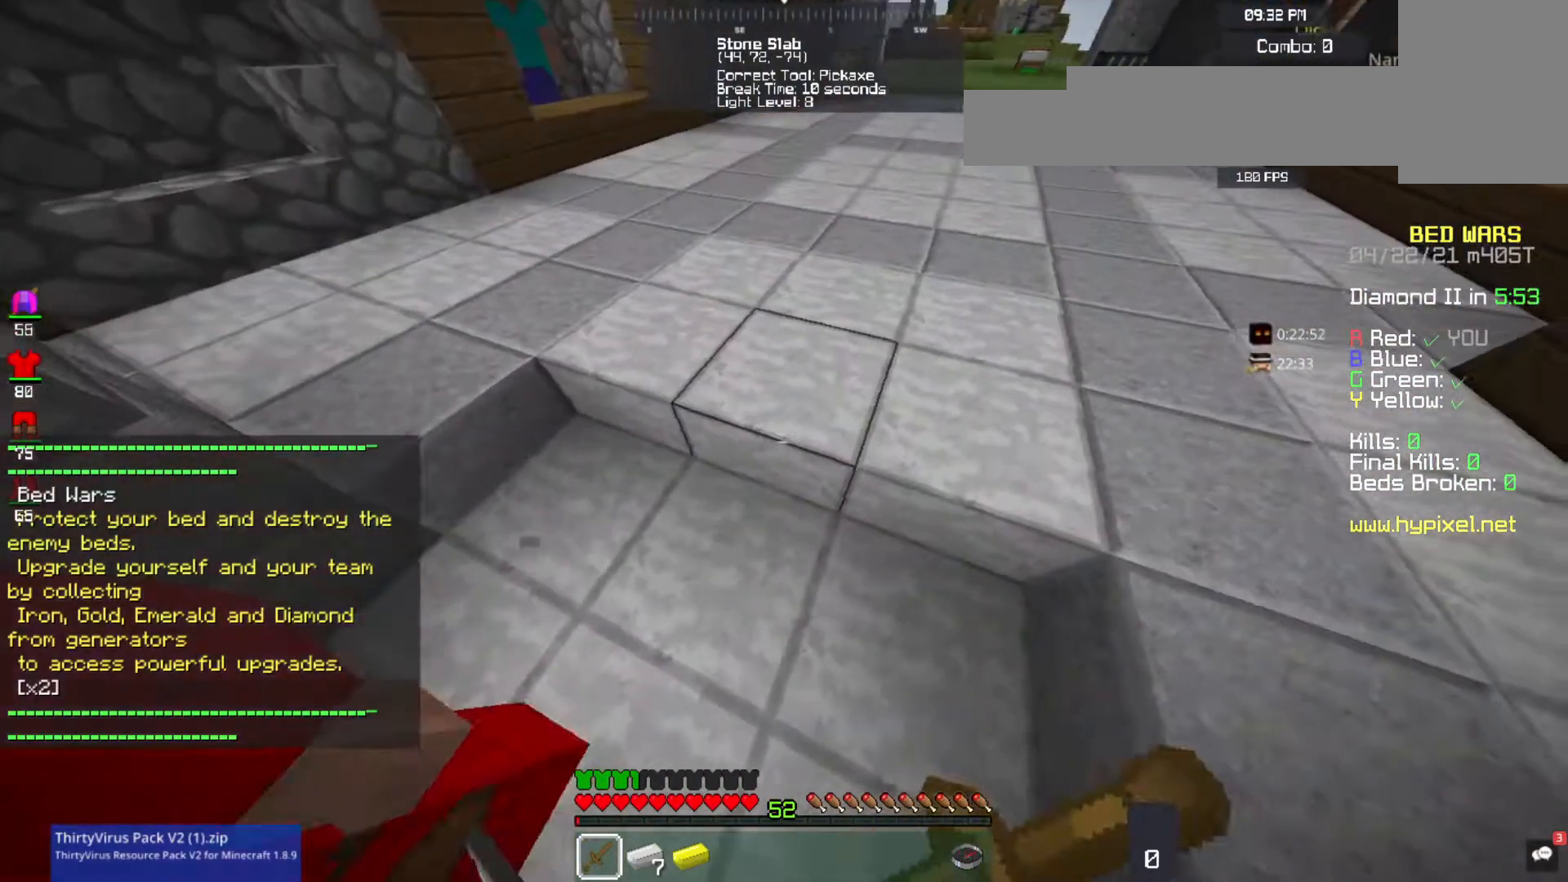
{"keys": ["a", "d", "s"], "mouse": [], "events": [[67, "mouse_left", "up"], [67, "mouse_right", "up"], [167, "a", "down"], [367, "s", "down"], [433, "d", "down"]]}
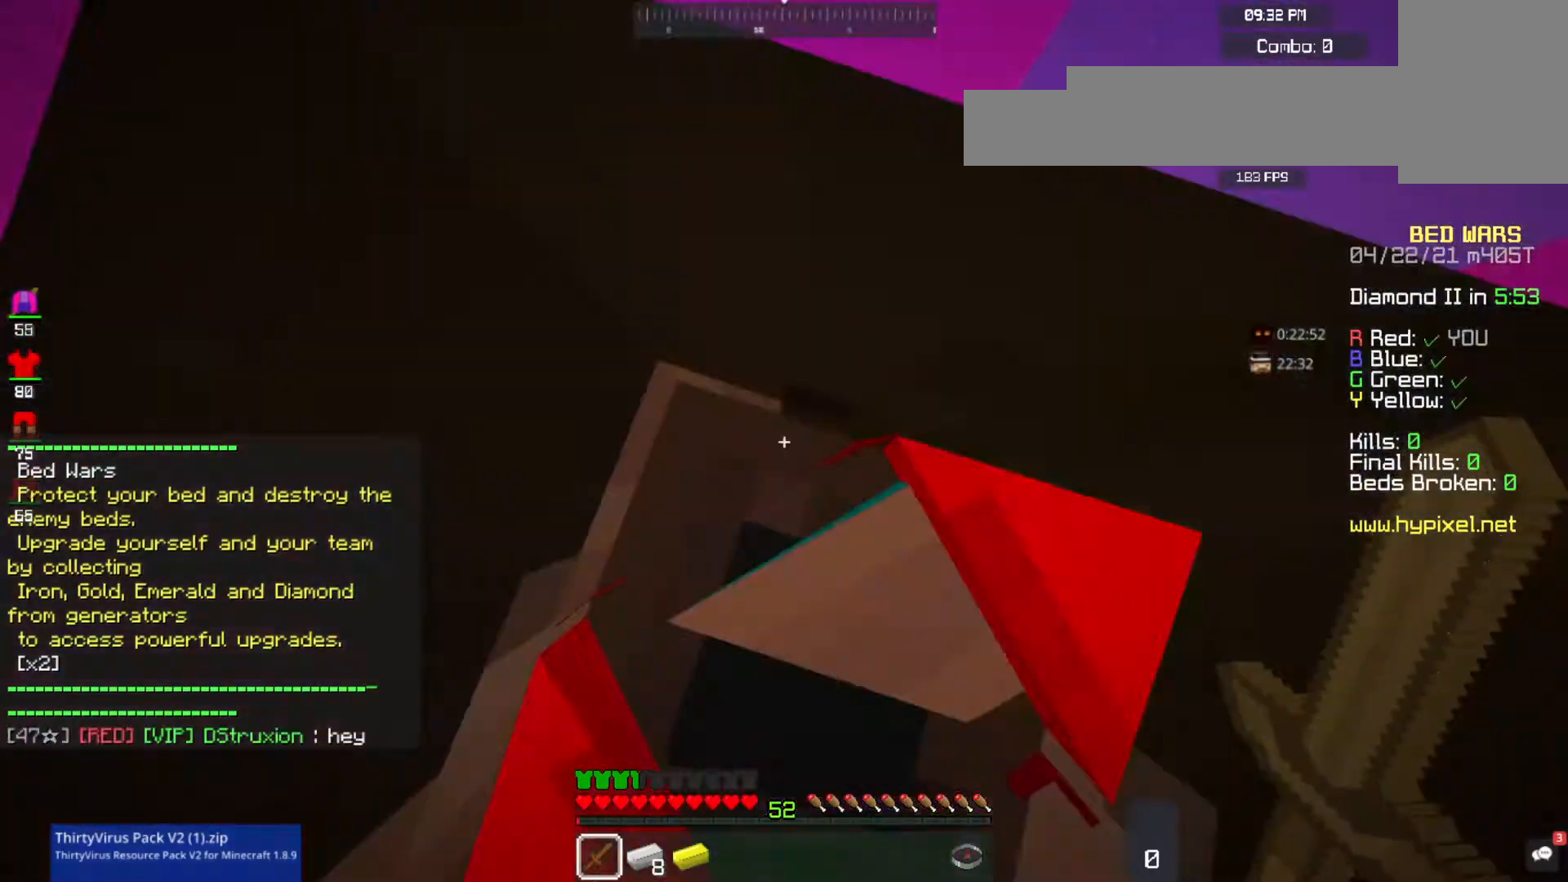
{"keys": ["a", "d", "s"], "mouse": [], "events": [[67, "a", "up"], [67, "s", "up"], [100, "w", "down"], [233, "a", "down"], [333, "d", "up"], [367, "w", "up"], [400, "s", "down"], [500, "d", "down"]]}
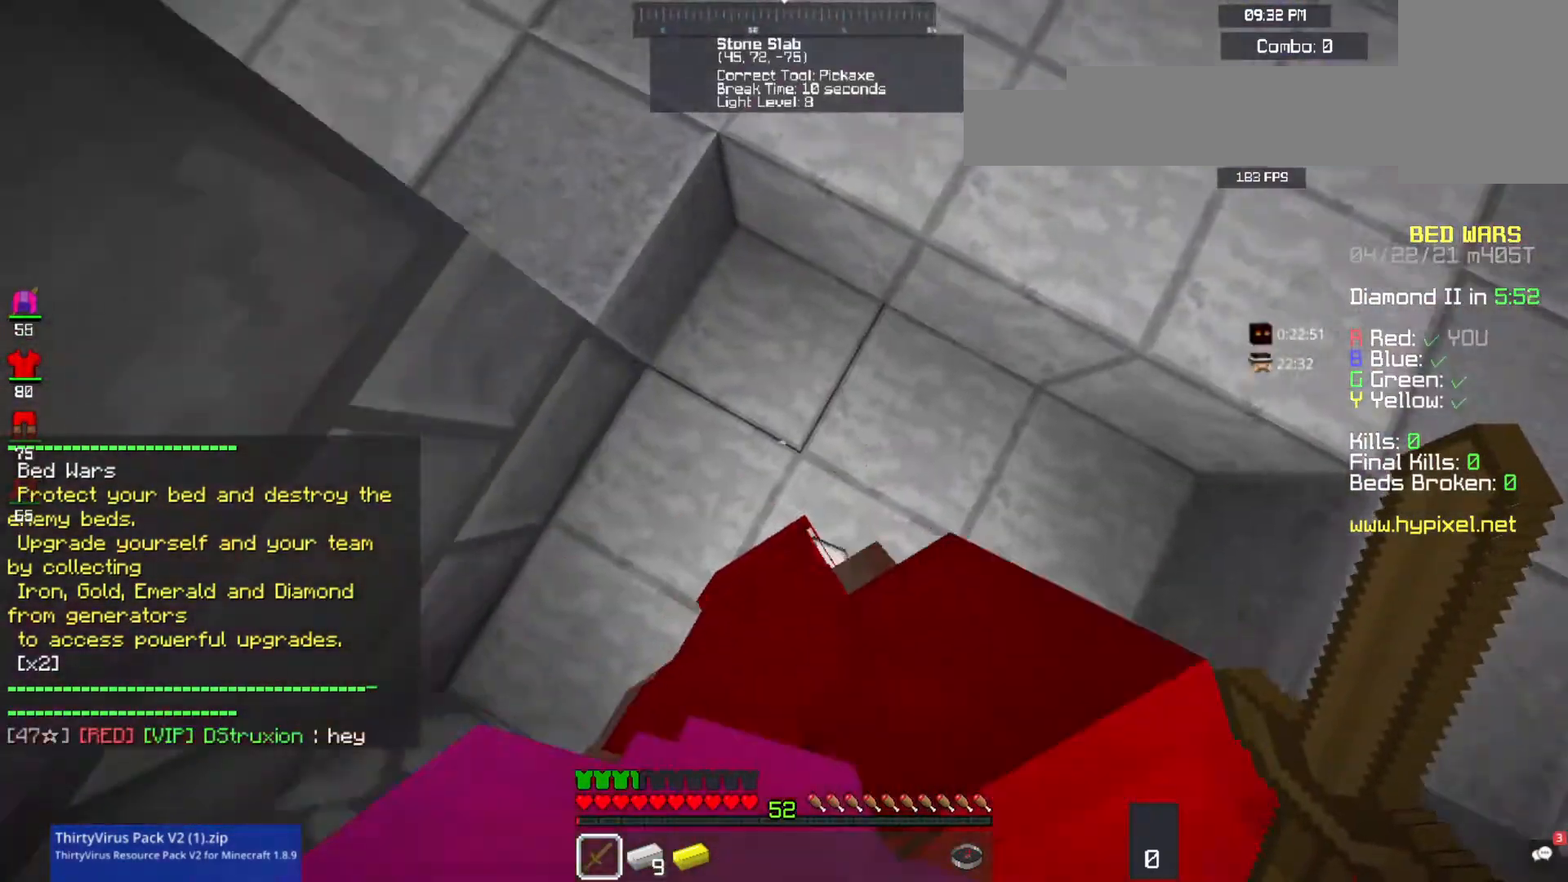
{"keys": ["a", "s"], "mouse": [], "events": [[33, "a", "up"], [100, "s", "up"], [100, "w", "down"], [233, "a", "down"], [300, "d", "up"], [300, "w", "up"], [333, "s", "down"], [400, "d", "down"], [400, "s", "up"], [400, "w", "down"], [500, "d", "up"], [500, "s", "down"], [500, "w", "up"]]}
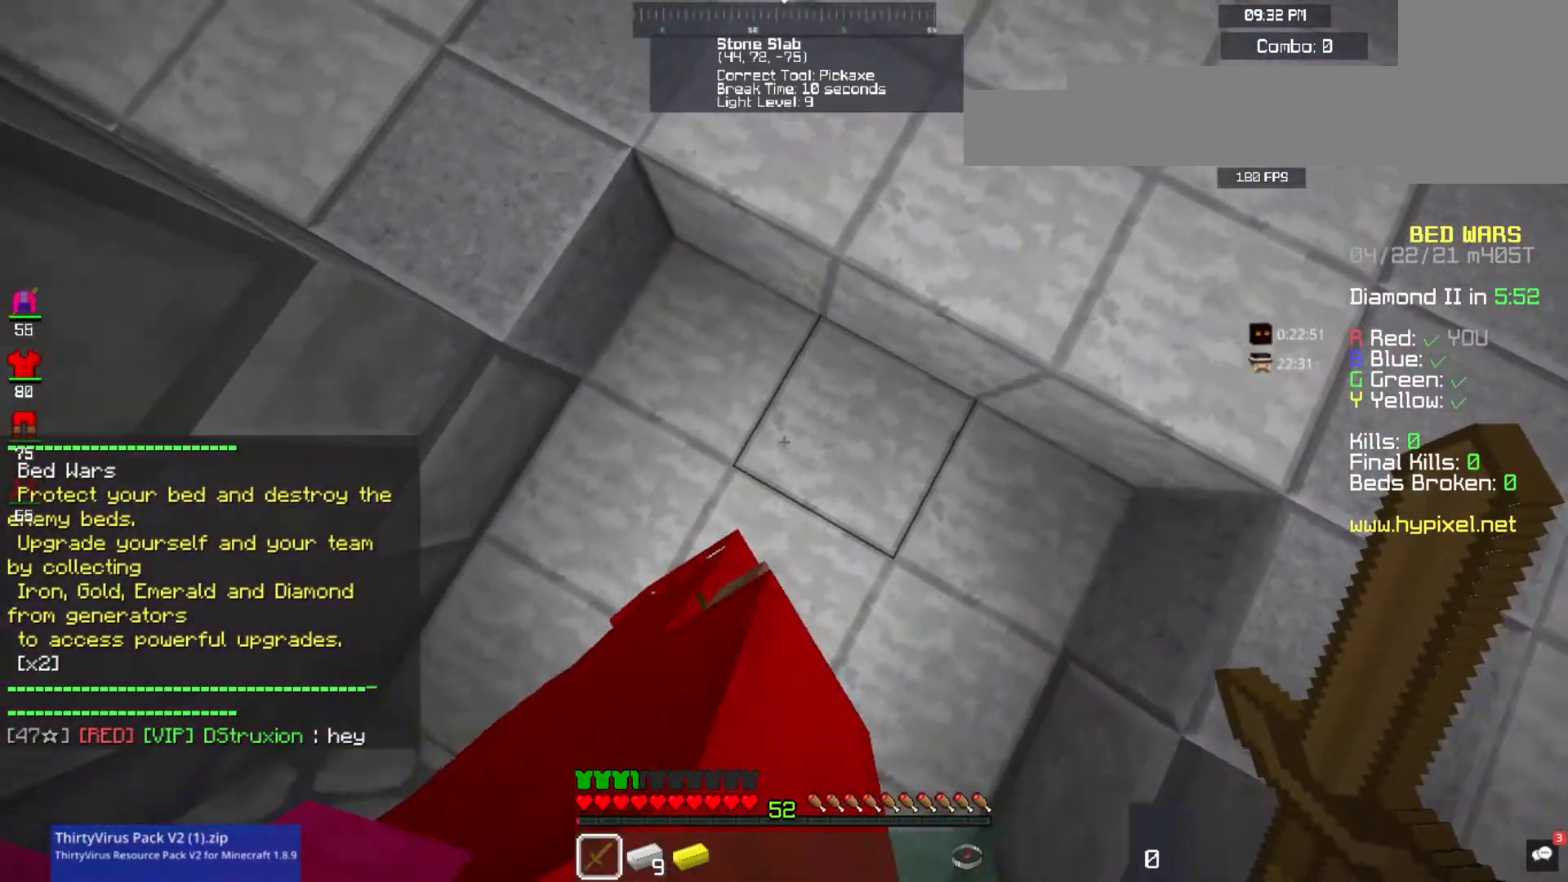
{"keys": ["d"], "mouse": [], "events": [[33, "d", "down"], [33, "s", "up"], [33, "w", "down"], [167, "d", "up"], [200, "w", "up"], [233, "s", "down"], [300, "d", "down"], [367, "a", "up"], [433, "s", "up"]]}
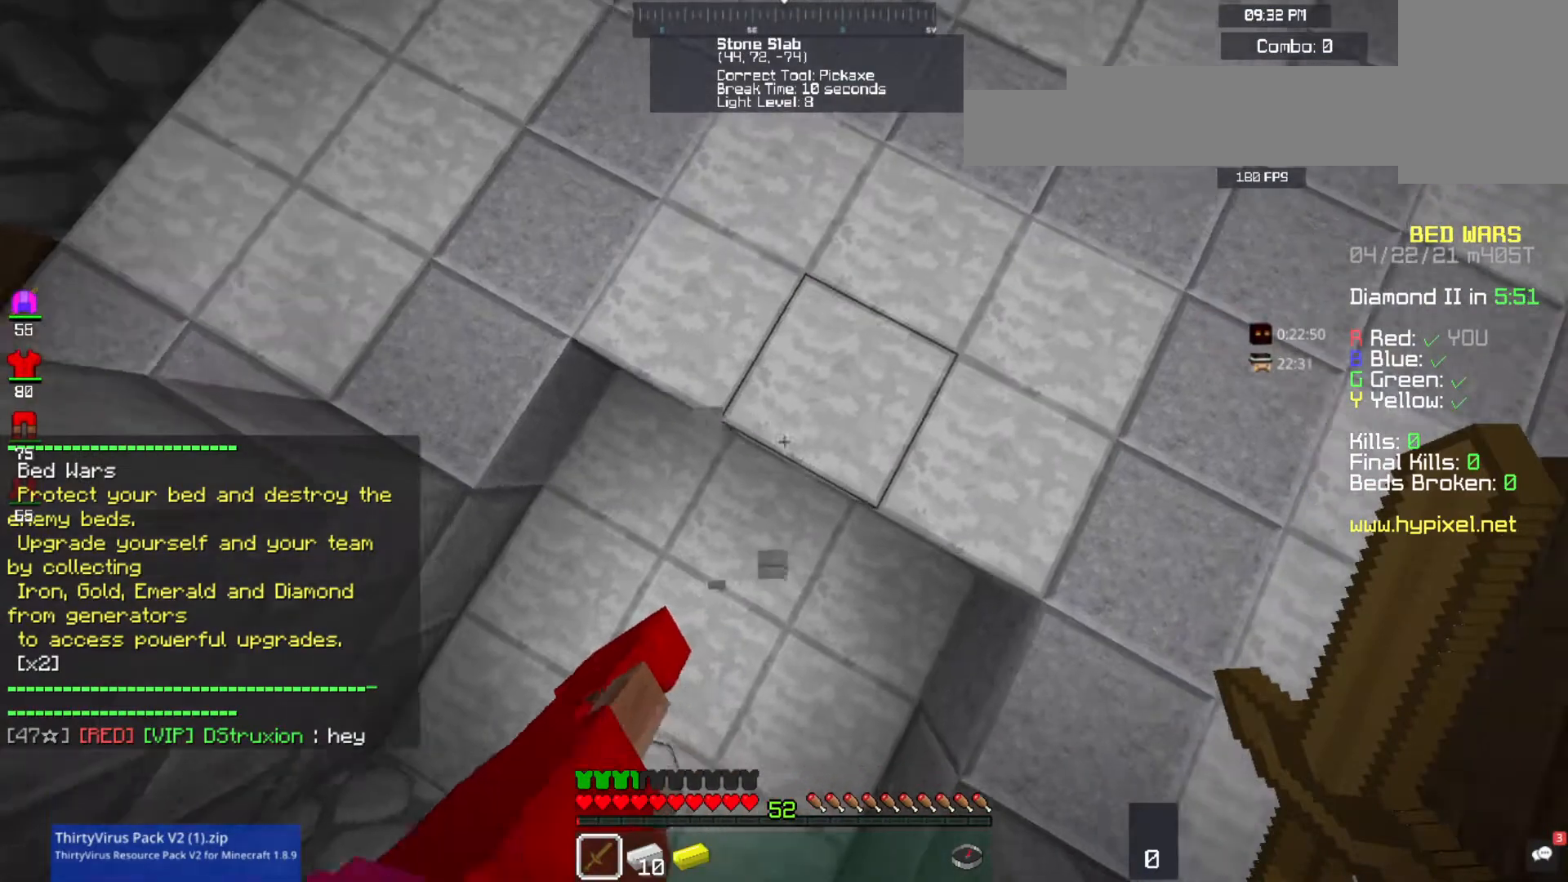
{"keys": ["a", "d", "s"], "mouse": ["left", "right"], "events": [[33, "d", "up"], [100, "s", "down"], [167, "a", "down"], [167, "mouse_right", "down"], [300, "mouse_right", "up"], [367, "mouse_right", "down"], [433, "mouse_left", "down"], [500, "d", "down"]]}